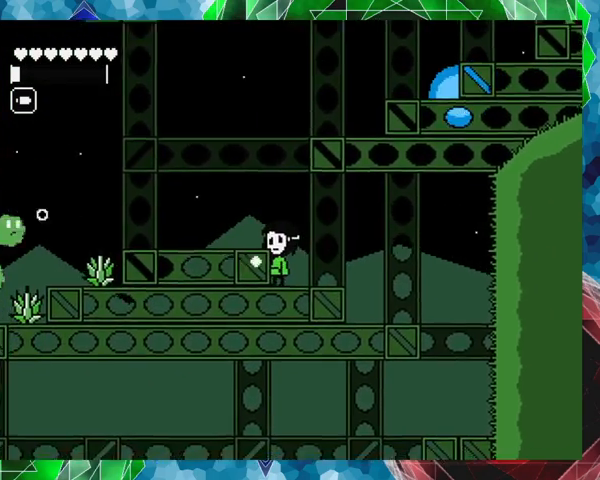
Gameplay with a controller (Nintendo layout); each line is a JSON object with the inputs held at the frame after it. "events" lists button and stick changes between this image and that frame as [ms after this image, input, new state], when the widget could be followed in between. Not read: L3 R3 left_stick right_stick.
{"buttons": [], "events": [[67, "B", "down"], [200, "B", "up"], [400, "DPAD_LEFT", "up"]]}
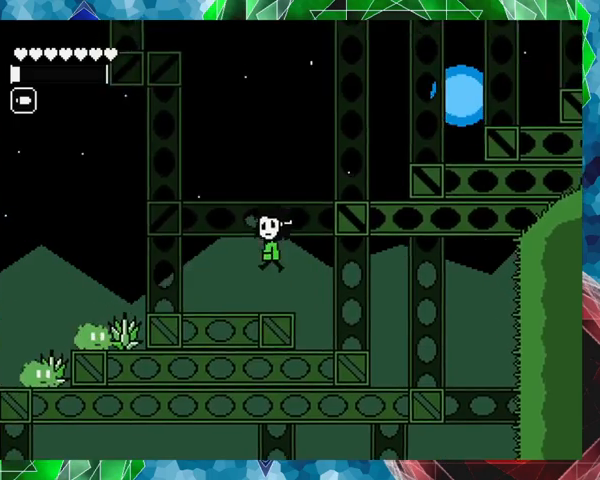
{"buttons": ["Y"], "events": [[167, "Y", "down"]]}
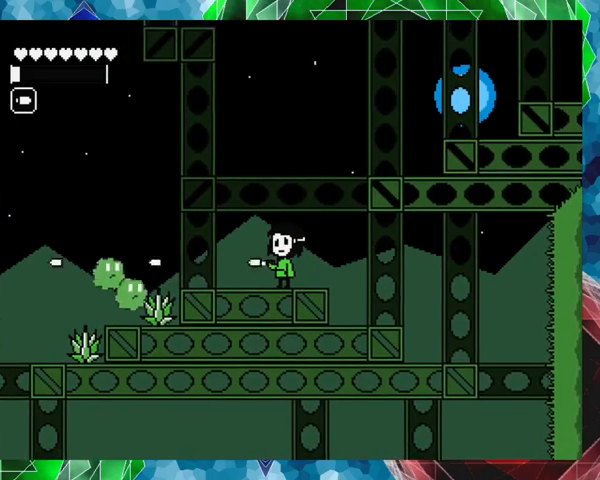
{"buttons": ["Y"], "events": []}
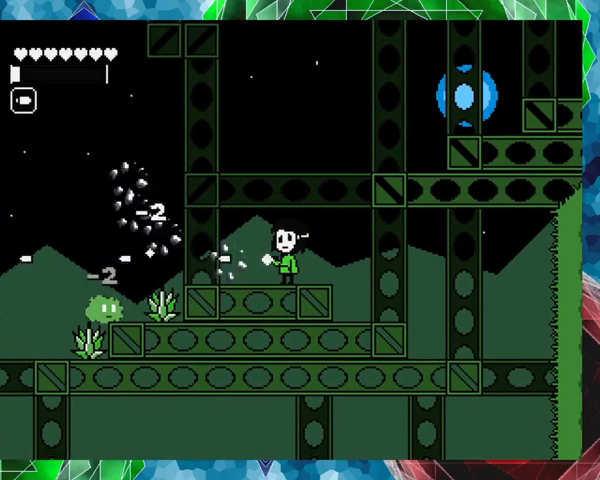
{"buttons": ["Y"], "events": [[167, "Y", "up"], [267, "Y", "down"]]}
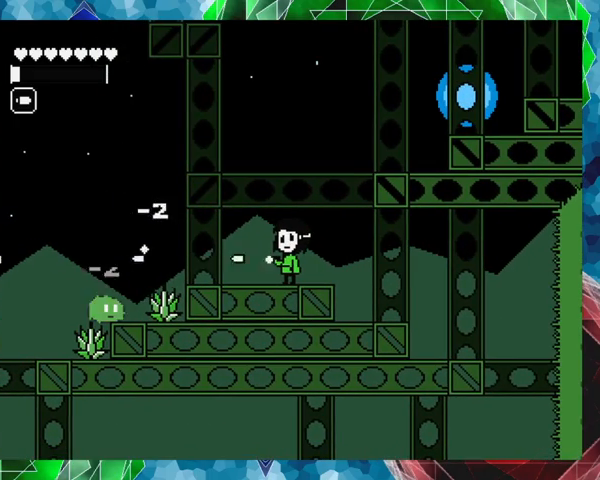
{"buttons": ["Y"], "events": []}
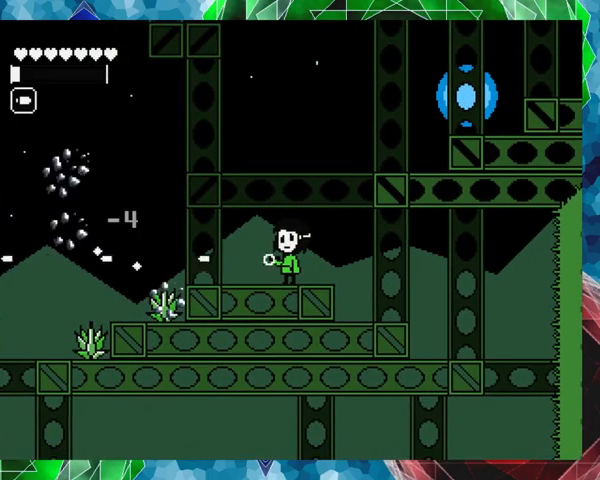
{"buttons": ["B", "DPAD_LEFT"], "events": [[33, "DPAD_LEFT", "down"], [33, "Y", "up"], [467, "B", "down"]]}
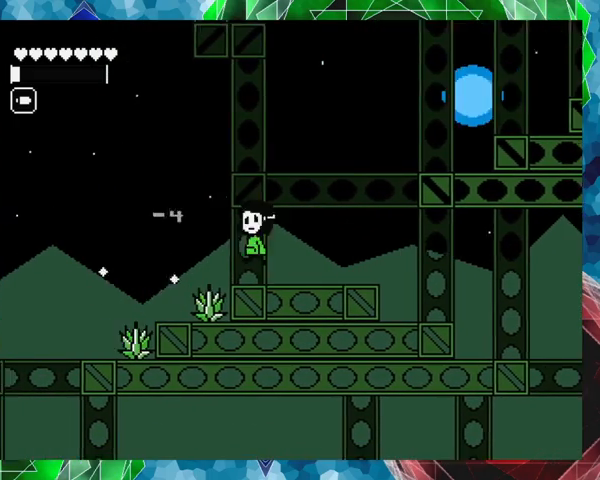
{"buttons": ["DPAD_LEFT"], "events": [[367, "B", "up"]]}
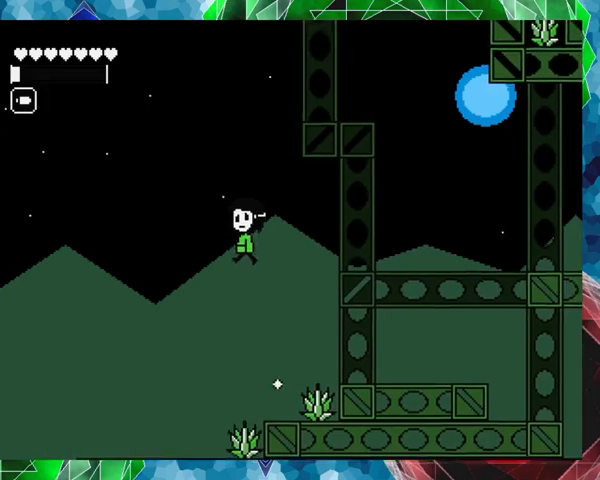
{"buttons": ["DPAD_RIGHT"], "events": [[367, "DPAD_LEFT", "up"], [467, "DPAD_RIGHT", "down"]]}
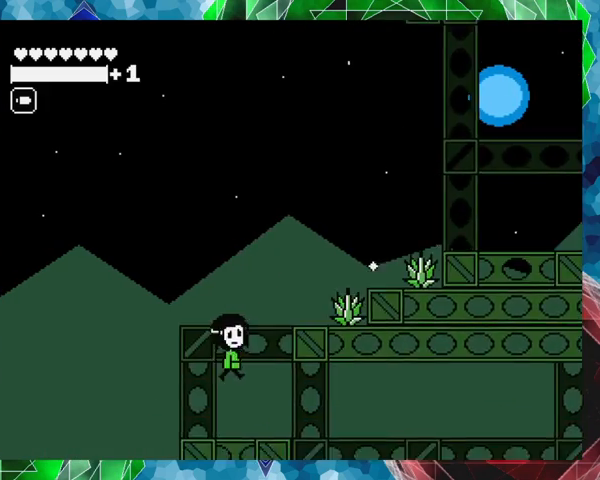
{"buttons": [], "events": [[433, "DPAD_RIGHT", "up"]]}
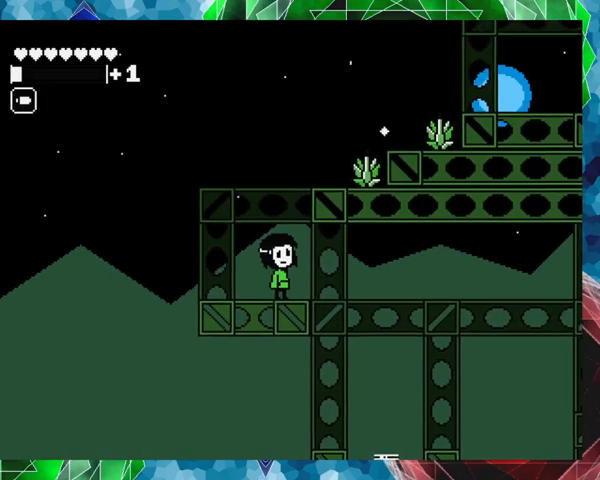
{"buttons": [], "events": []}
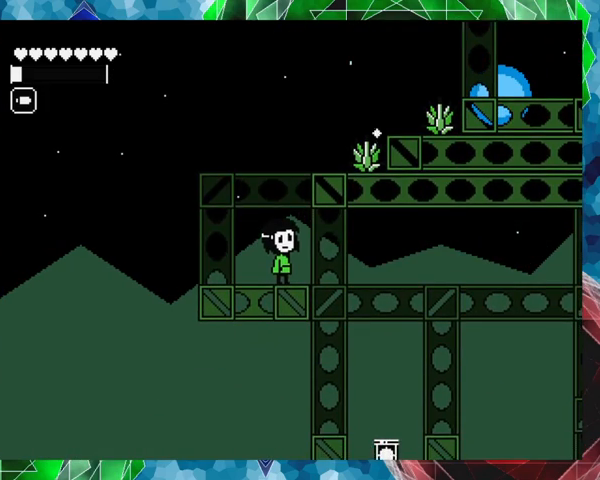
{"buttons": [], "events": [[67, "B", "down"], [267, "DPAD_RIGHT", "down"], [500, "B", "up"], [500, "DPAD_RIGHT", "up"]]}
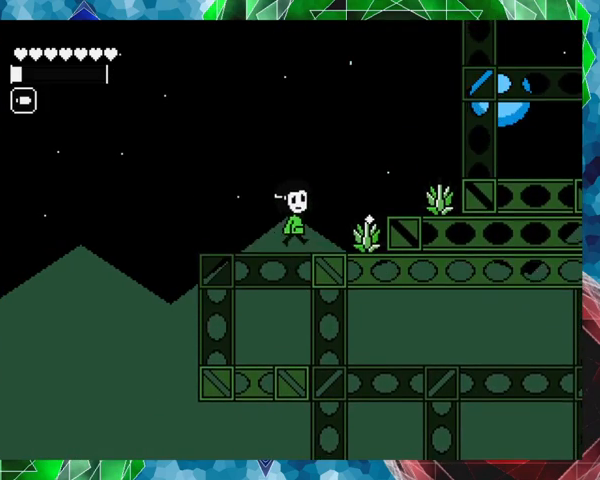
{"buttons": [], "events": [[200, "DPAD_LEFT", "down"], [267, "DPAD_LEFT", "up"]]}
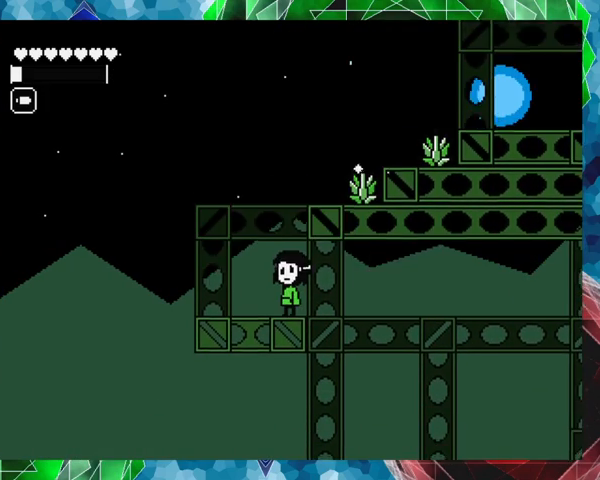
{"buttons": ["B"], "events": [[133, "B", "down"], [333, "DPAD_RIGHT", "down"], [400, "DPAD_UP", "down"], [433, "DPAD_UP", "up"], [500, "DPAD_RIGHT", "up"]]}
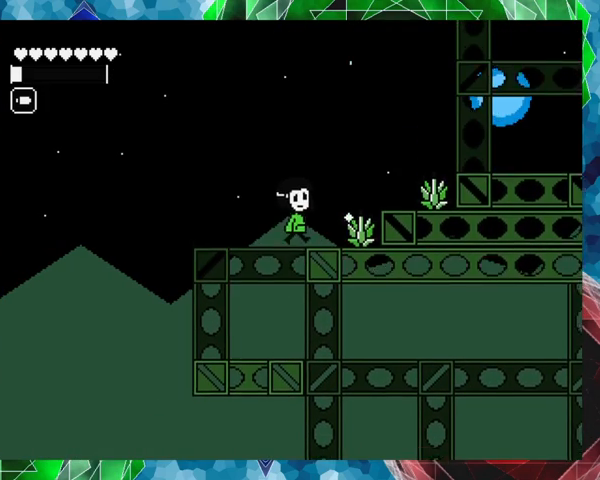
{"buttons": [], "events": [[67, "B", "up"]]}
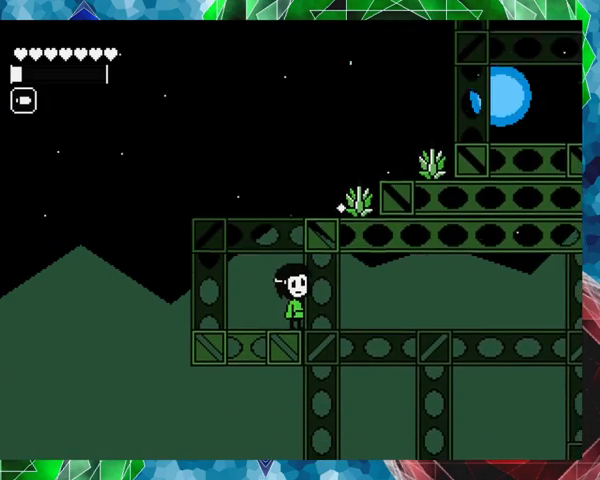
{"buttons": ["B", "DPAD_RIGHT"], "events": [[133, "B", "down"], [433, "DPAD_RIGHT", "down"]]}
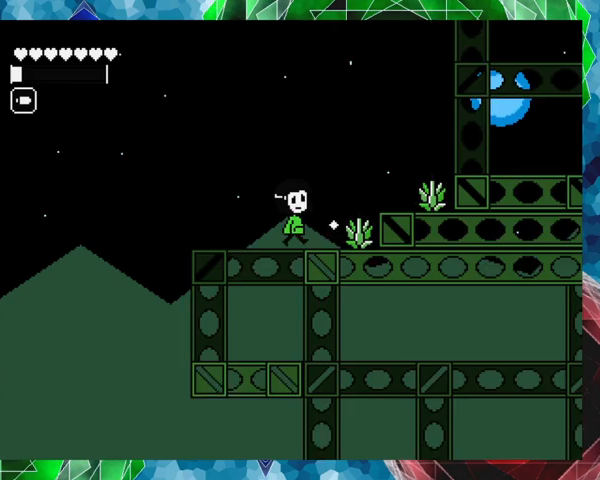
{"buttons": [], "events": [[100, "B", "up"], [133, "DPAD_RIGHT", "up"]]}
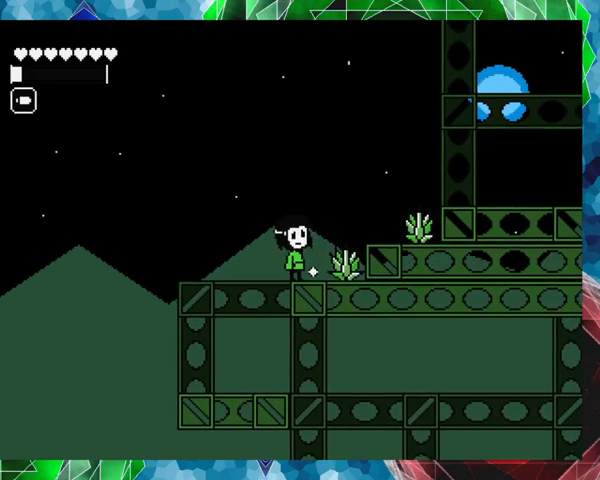
{"buttons": ["DPAD_LEFT"], "events": [[67, "DPAD_RIGHT", "down"], [167, "DPAD_RIGHT", "up"], [467, "DPAD_LEFT", "down"]]}
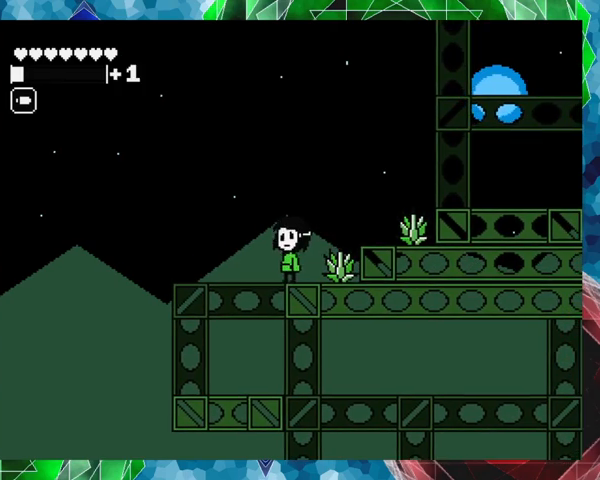
{"buttons": ["DPAD_RIGHT"], "events": [[267, "DPAD_LEFT", "up"], [333, "DPAD_RIGHT", "down"], [367, "DPAD_UP", "down"], [467, "DPAD_UP", "up"]]}
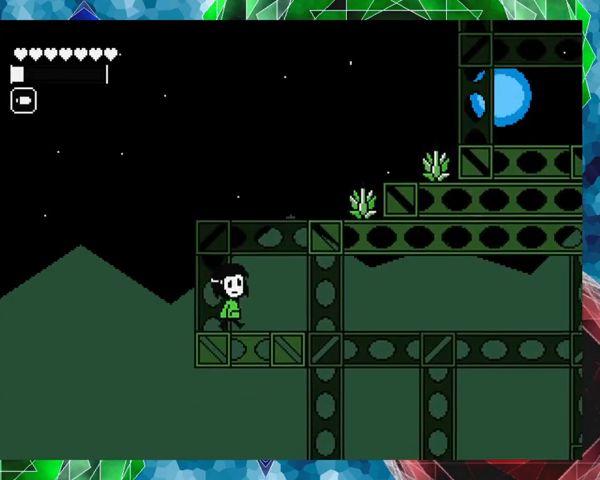
{"buttons": ["DPAD_RIGHT"], "events": []}
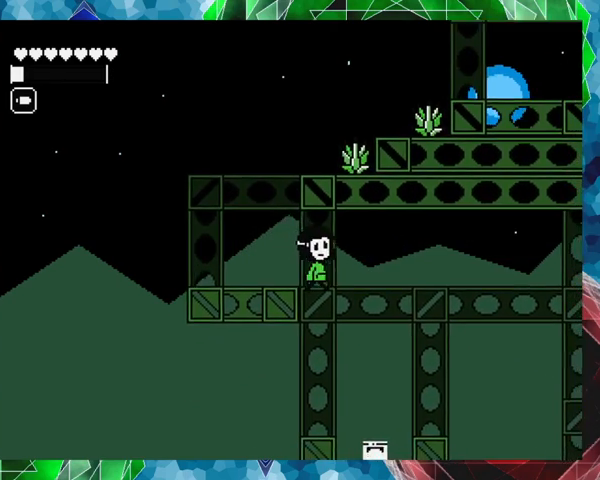
{"buttons": [], "events": [[167, "DPAD_RIGHT", "up"], [200, "DPAD_LEFT", "down"], [367, "DPAD_LEFT", "up"]]}
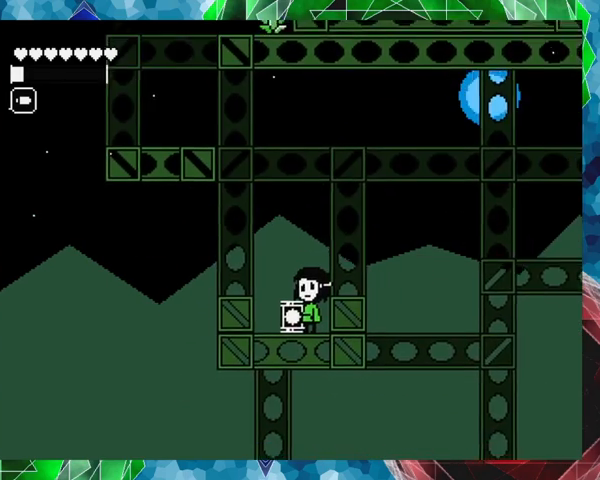
{"buttons": ["Y"], "events": [[67, "Y", "down"]]}
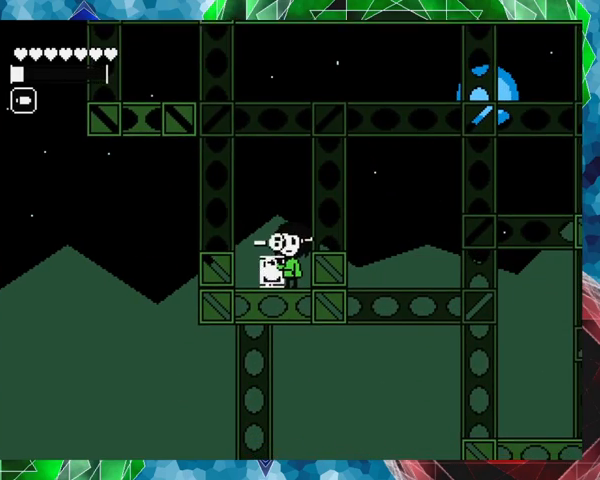
{"buttons": ["Y"], "events": []}
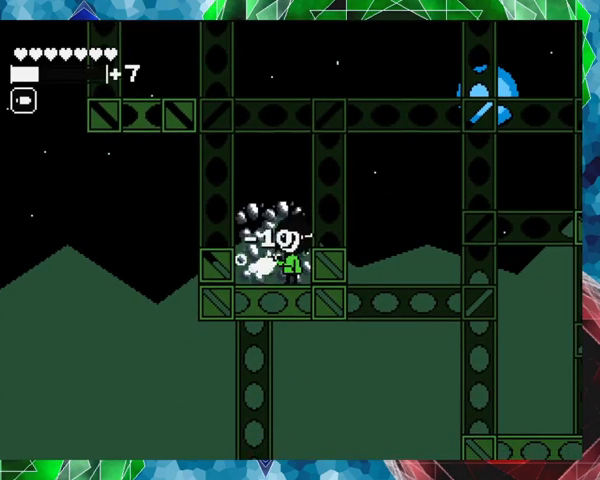
{"buttons": ["DPAD_LEFT"], "events": [[33, "DPAD_LEFT", "down"], [33, "Y", "up"]]}
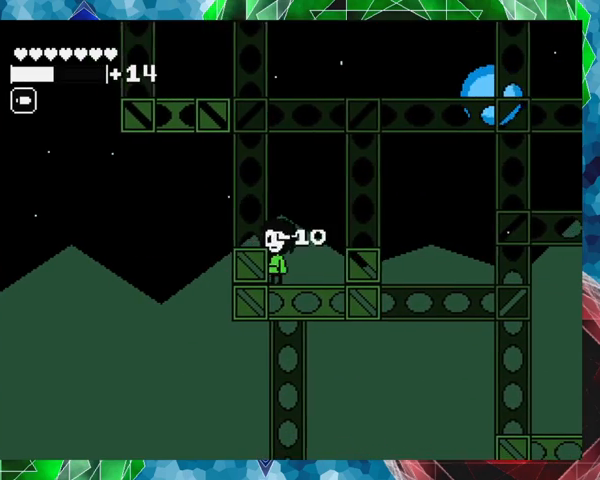
{"buttons": [], "events": [[67, "DPAD_LEFT", "up"], [167, "B", "down"], [267, "B", "up"], [367, "DPAD_LEFT", "down"], [500, "DPAD_LEFT", "up"]]}
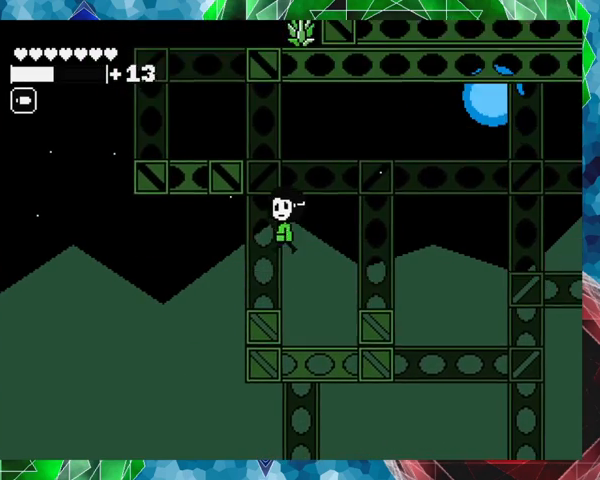
{"buttons": ["B"], "events": [[400, "B", "down"]]}
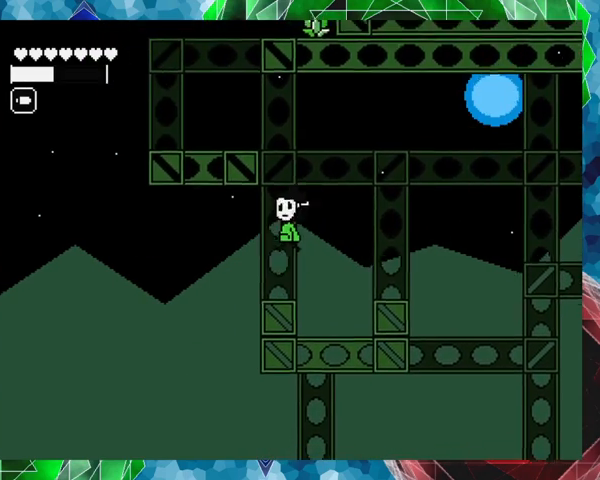
{"buttons": [], "events": [[133, "DPAD_LEFT", "down"], [467, "B", "up"], [467, "DPAD_LEFT", "up"]]}
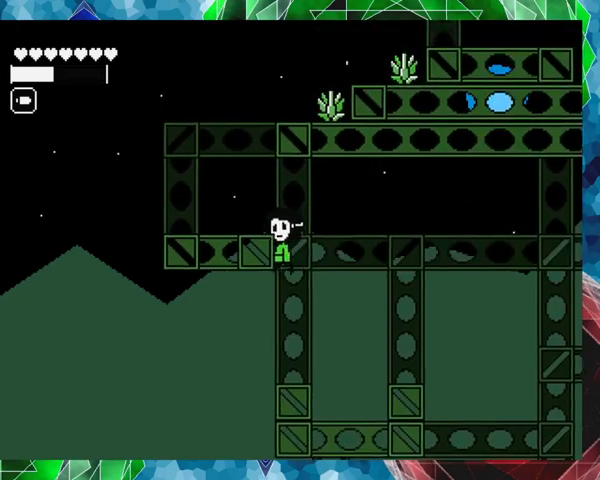
{"buttons": ["DPAD_UP", "DPAD_RIGHT"], "events": [[367, "DPAD_RIGHT", "down"], [433, "DPAD_UP", "down"]]}
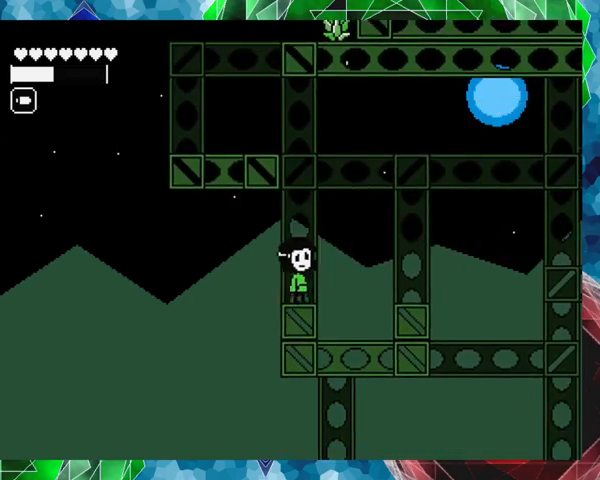
{"buttons": ["DPAD_RIGHT"], "events": [[67, "DPAD_UP", "up"]]}
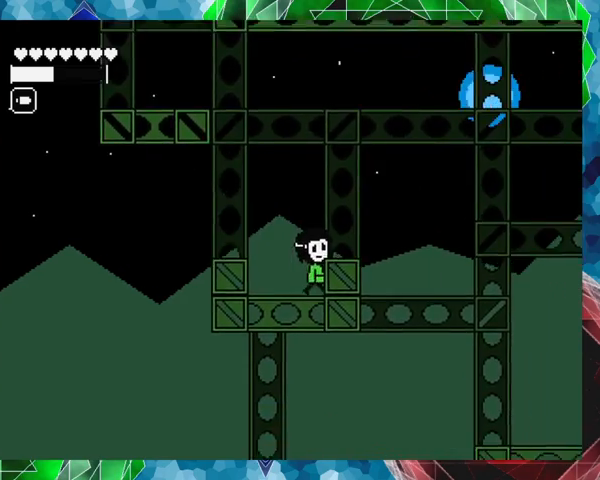
{"buttons": [], "events": [[67, "DPAD_RIGHT", "up"], [167, "B", "down"], [267, "B", "up"], [333, "DPAD_RIGHT", "down"], [467, "DPAD_RIGHT", "up"]]}
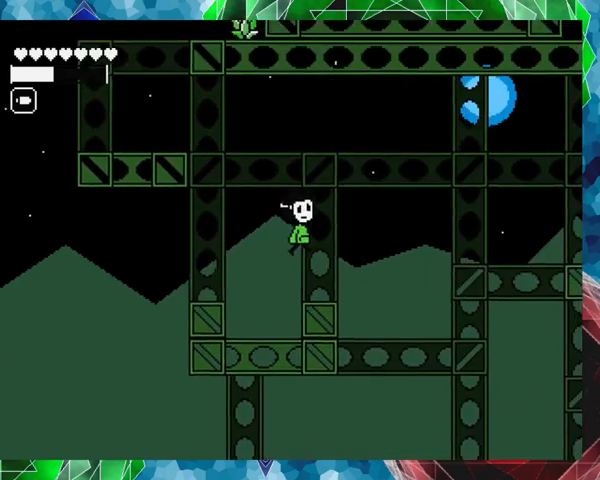
{"buttons": ["B", "DPAD_RIGHT"], "events": [[333, "DPAD_RIGHT", "down"], [367, "B", "down"]]}